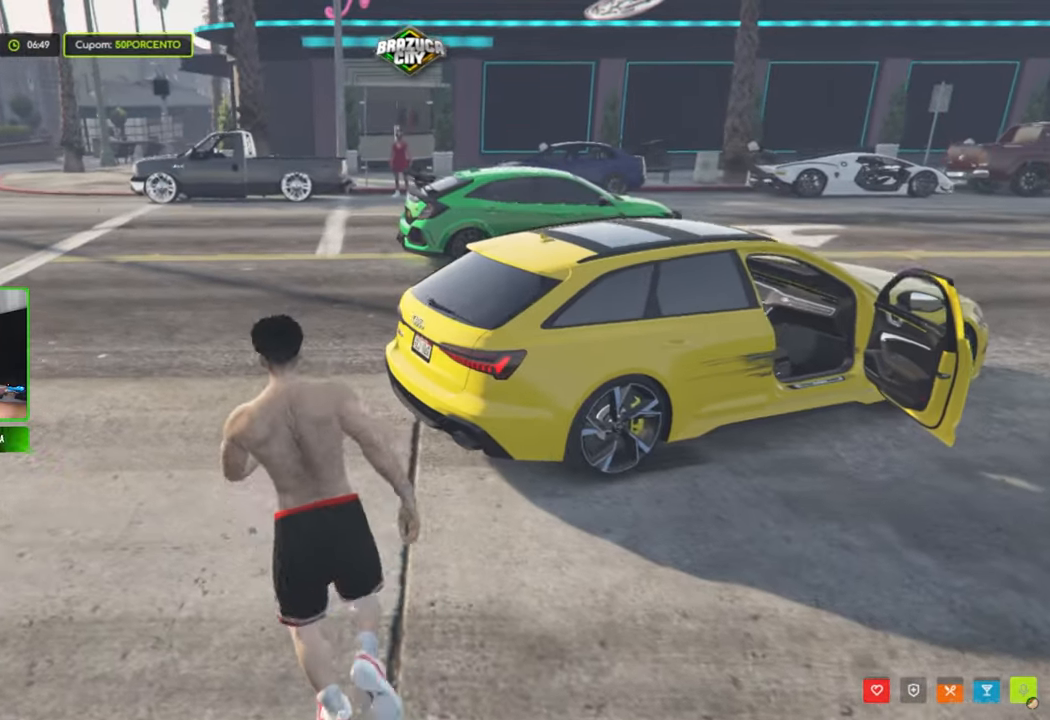
Gameplay with keyboard and mouse; each line is a JSON object with the keys and mouse buttons held at the frame after it. "events" lists presses ("down") and releases ("up") of "1", "2", "3", "4", "5", "a", "alt", "c", "caps_lock", "ctrl", "d", "e", "f", "g", "q", "r", "s", "shift", "space", "t", "tab", "v", "w", "x", "z", "mouse_left", "mouse_wheel" and "mouse_right" between this image and that frame as [ms after this image, input, new state], when the widget could be followed in between. "mouse_left", "mouse_wheel", "mouse_right" = the "left", "wheel", "right" buttons of the "mouse" list. No other keys are recorded. "wheel" means that the mouse wheel is clicked or scrolled. "mouse_move" is the direction in which the mouse moves at that frame (one of eight, or "still"), when it could be read.
{"keys": ["a", "shift", "w"], "mouse": [], "mouse_move": "still", "events": [[83, "a", "down"], [216, "a", "up"], [416, "a", "down"]]}
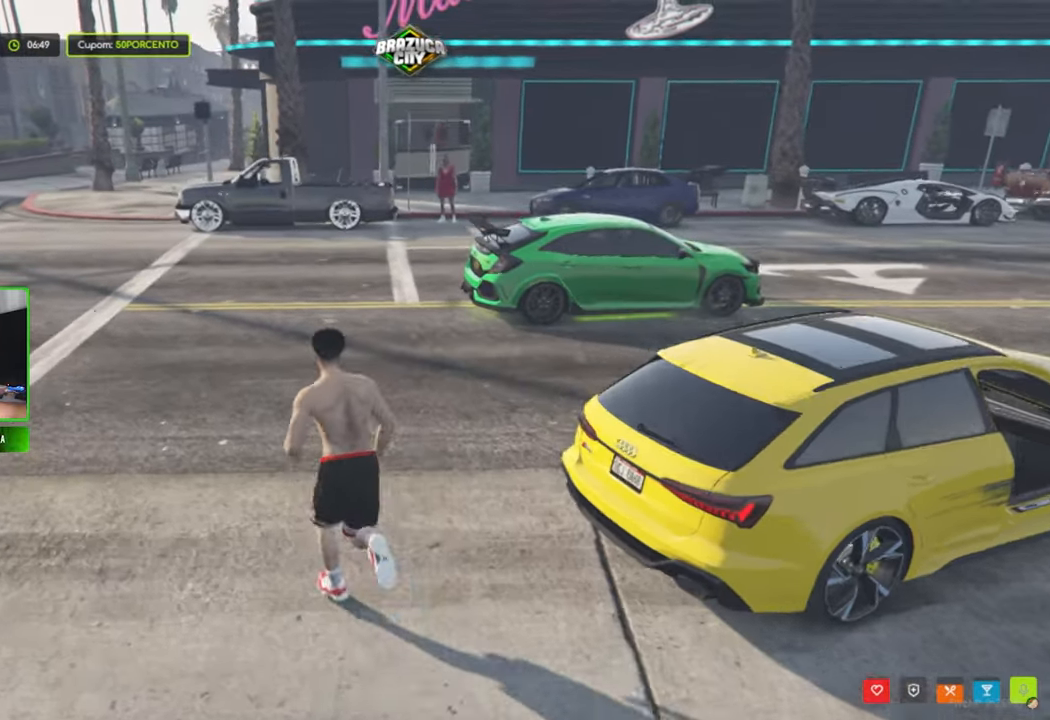
{"keys": ["a", "shift", "w"], "mouse": [], "mouse_move": "still", "events": [[283, "a", "up"], [417, "a", "down"]]}
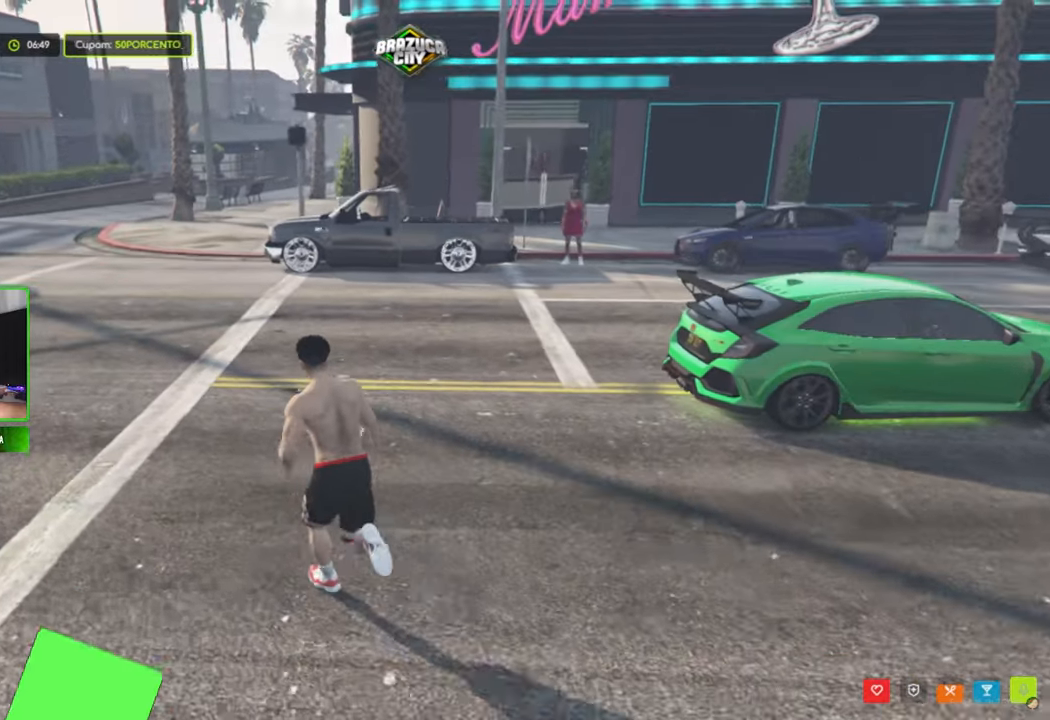
{"keys": ["a", "shift", "w"], "mouse": [], "mouse_move": "still", "events": [[17, "a", "up"], [300, "a", "down"]]}
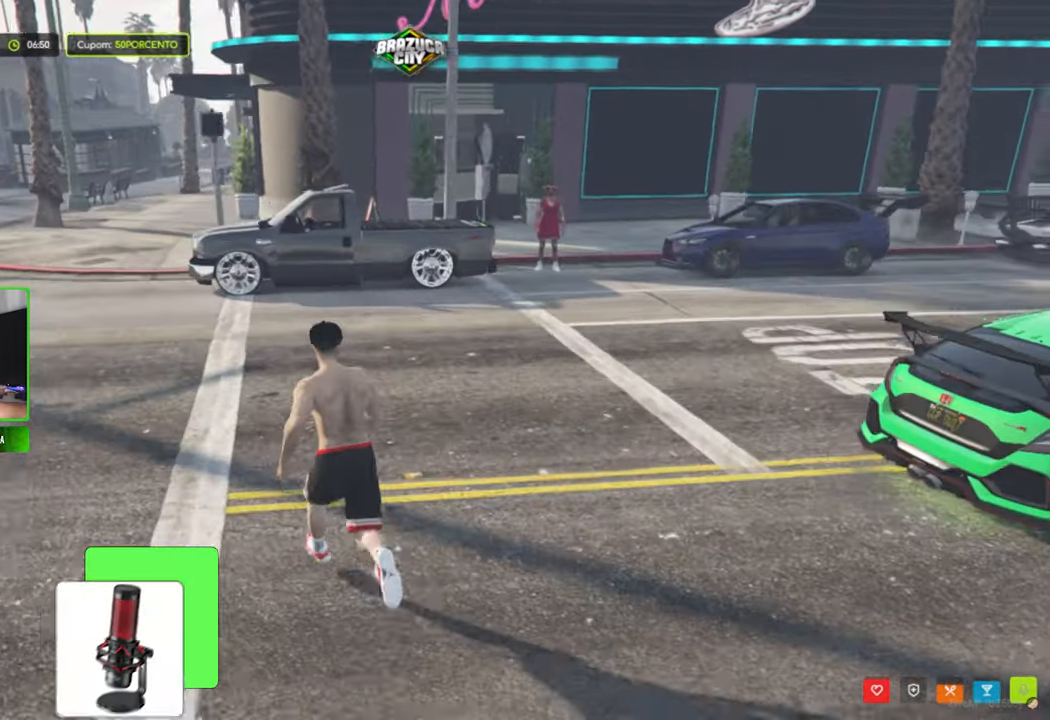
{"keys": ["a", "shift", "w"], "mouse": [], "mouse_move": "right", "events": []}
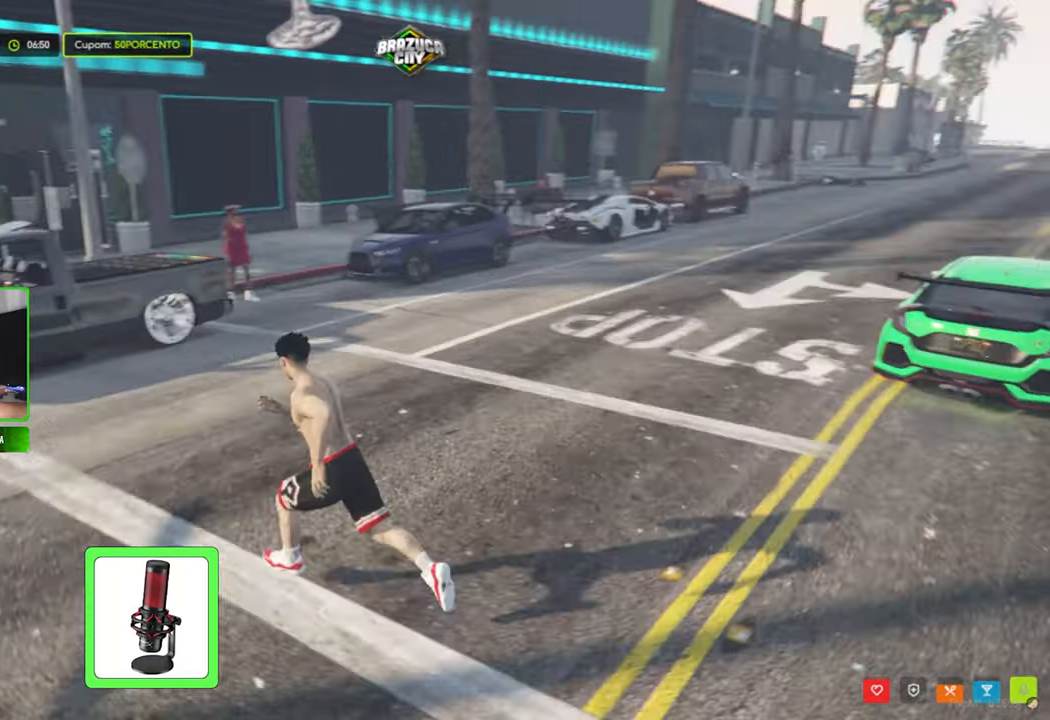
{"keys": ["a", "shift"], "mouse": [], "mouse_move": "left", "events": [[200, "w", "up"]]}
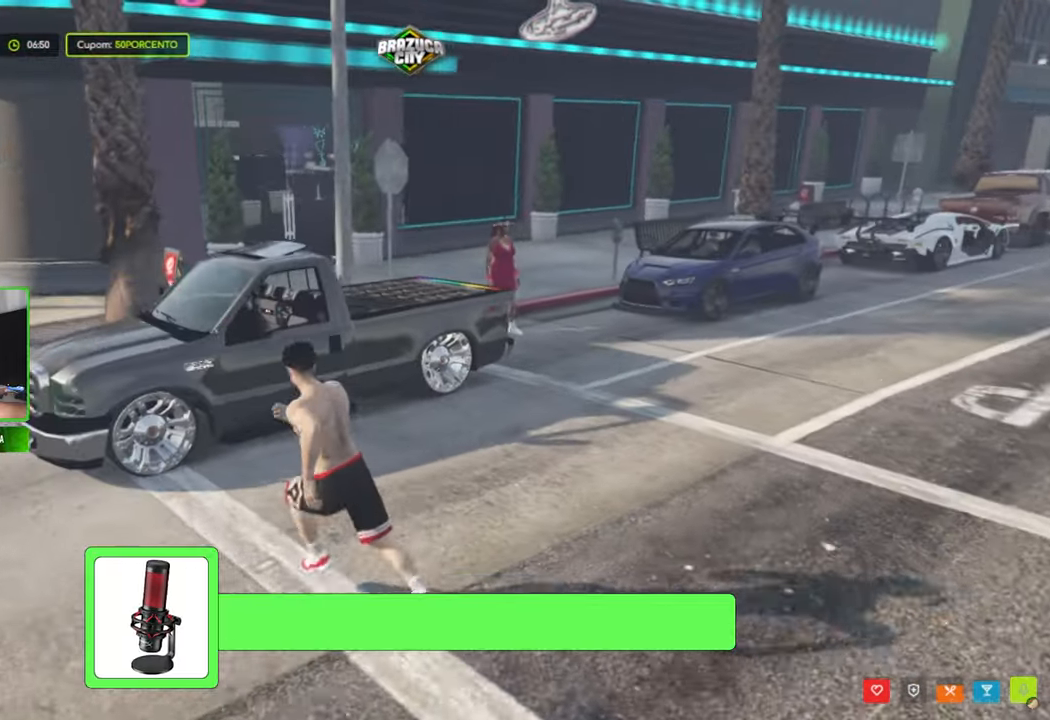
{"keys": ["a", "shift", "w"], "mouse": [], "mouse_move": "still", "events": [[67, "w", "down"]]}
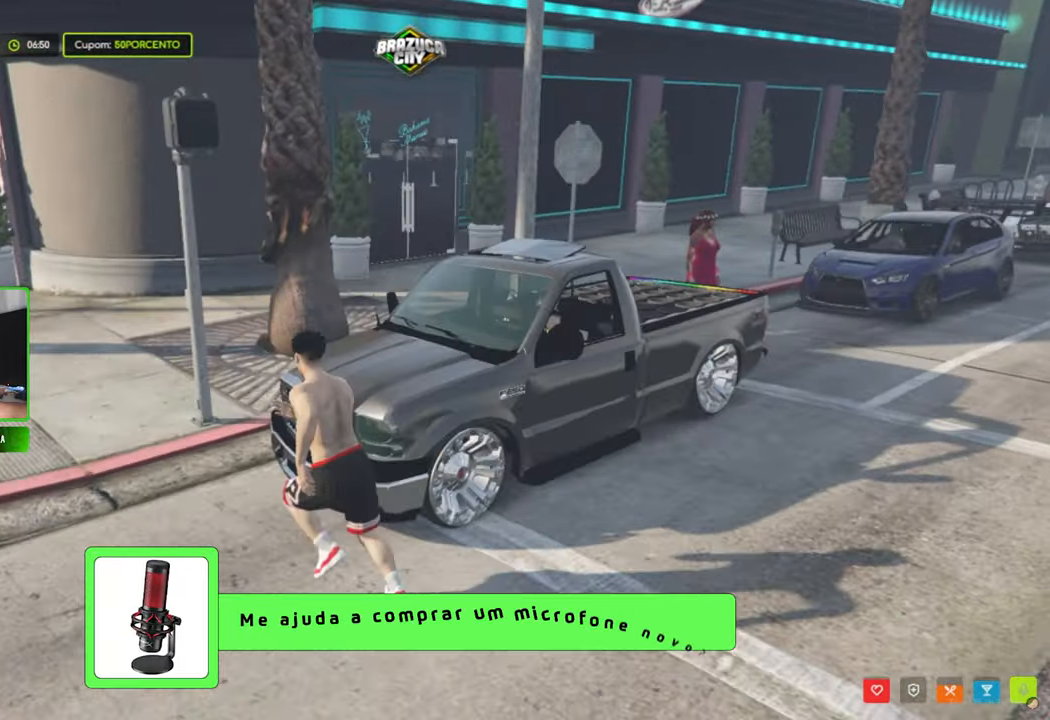
{"keys": ["ctrl", "shift"], "mouse": [], "mouse_move": "still", "events": [[267, "a", "up"], [267, "w", "up"], [367, "ctrl", "down"]]}
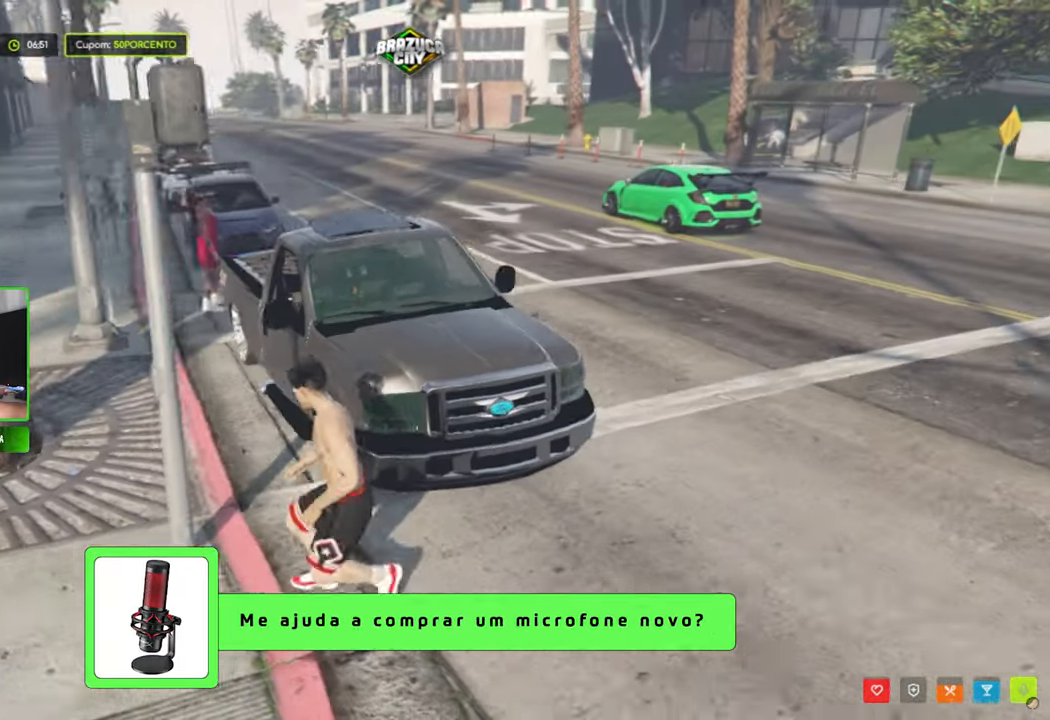
{"keys": ["w"], "mouse": [], "mouse_move": "still", "events": [[17, "ctrl", "up"], [17, "shift", "up"], [17, "w", "down"]]}
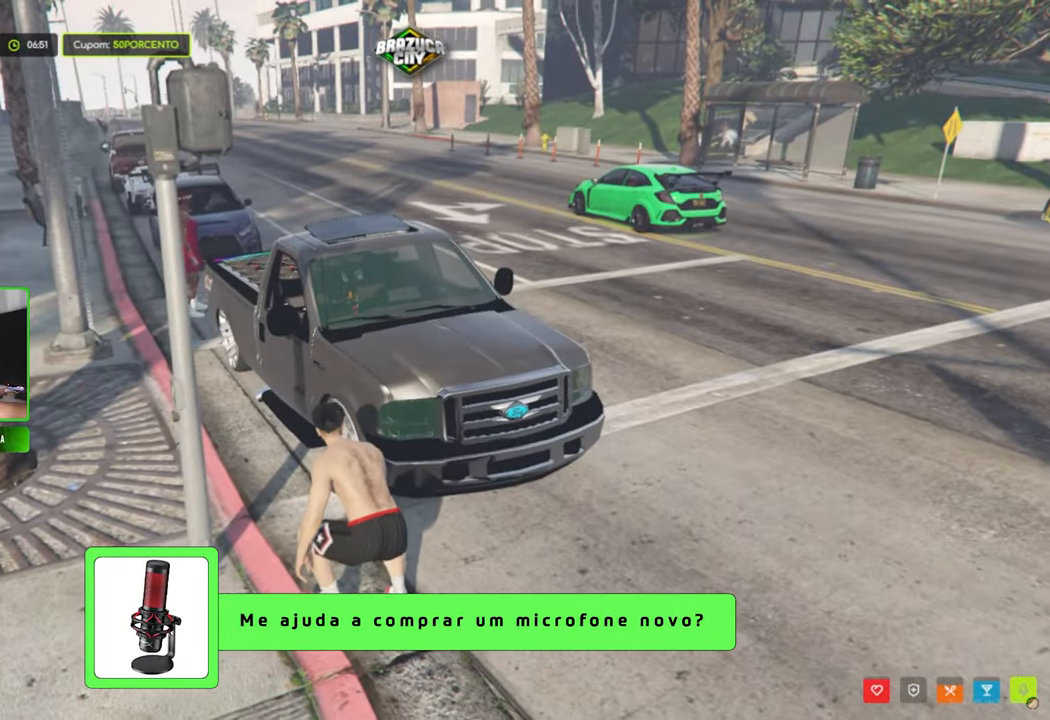
{"keys": ["a", "w"], "mouse": [], "mouse_move": "right", "events": [[117, "a", "down"]]}
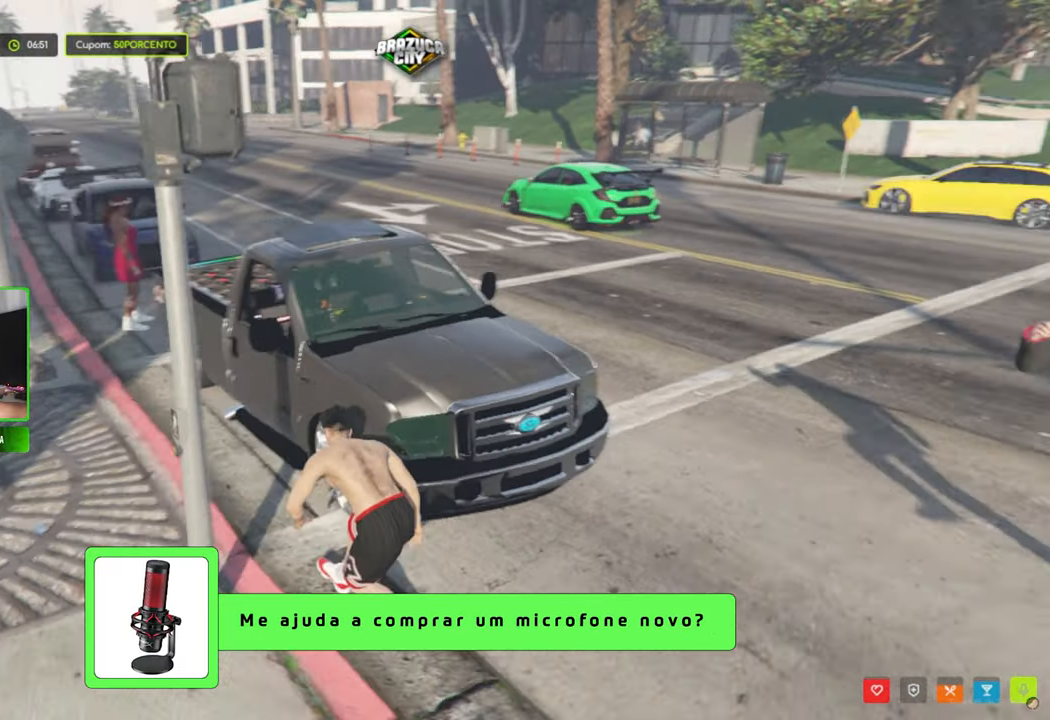
{"keys": [], "mouse": [], "mouse_move": "still", "events": [[33, "w", "up"], [367, "a", "up"]]}
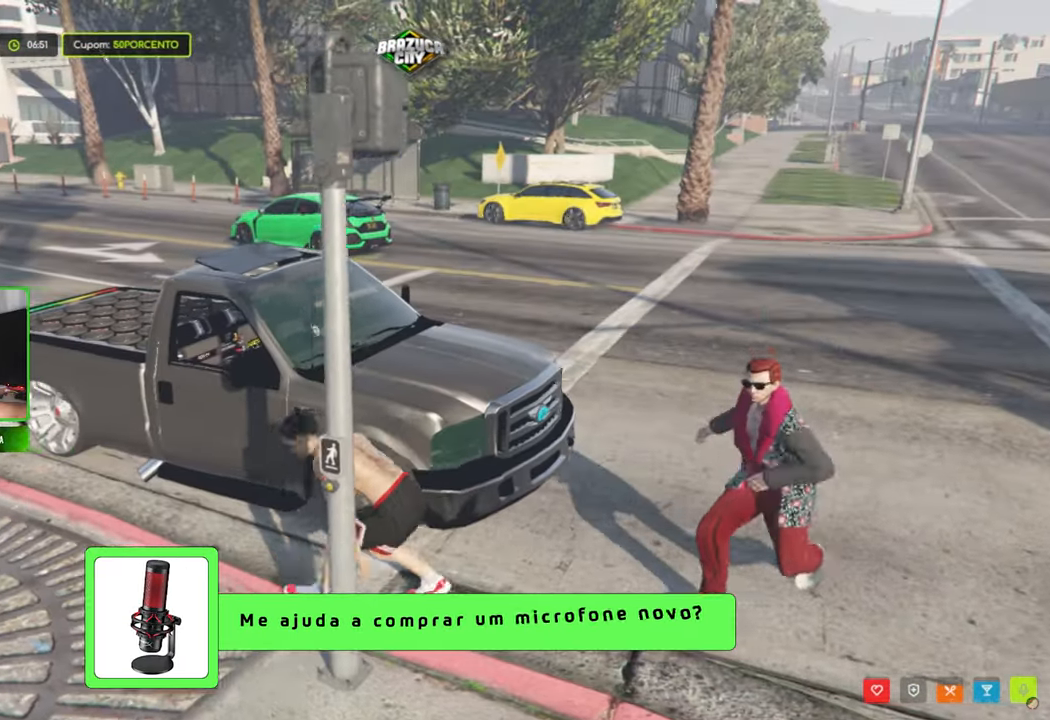
{"keys": [], "mouse": [], "mouse_move": "still", "events": []}
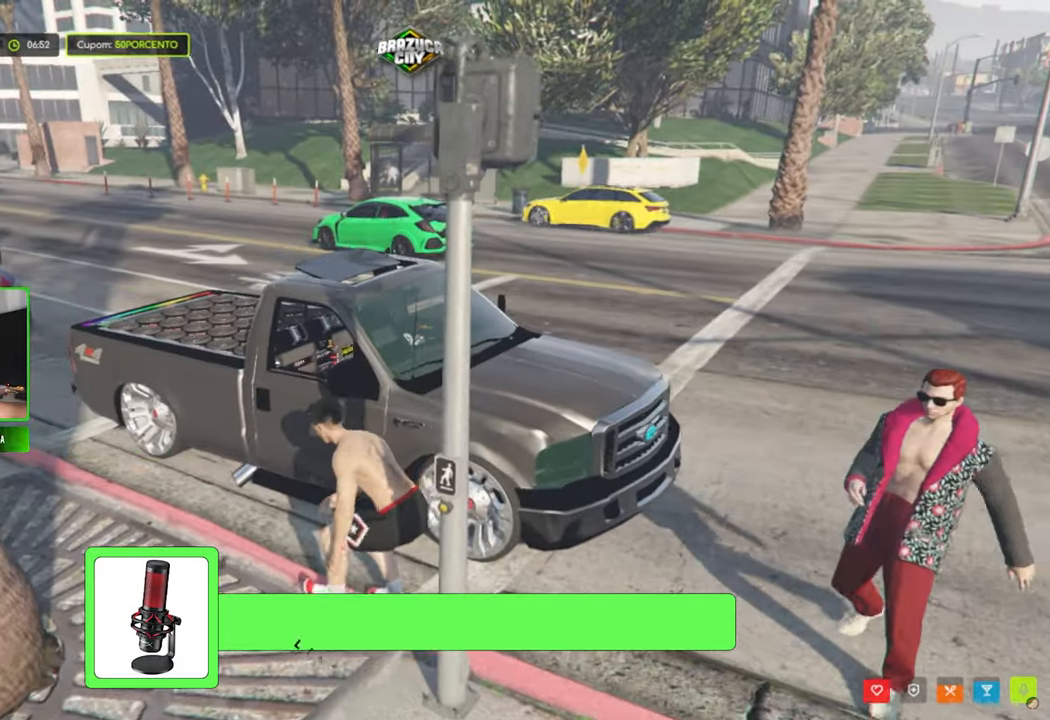
{"keys": ["w"], "mouse": [], "mouse_move": "still", "events": [[350, "w", "down"]]}
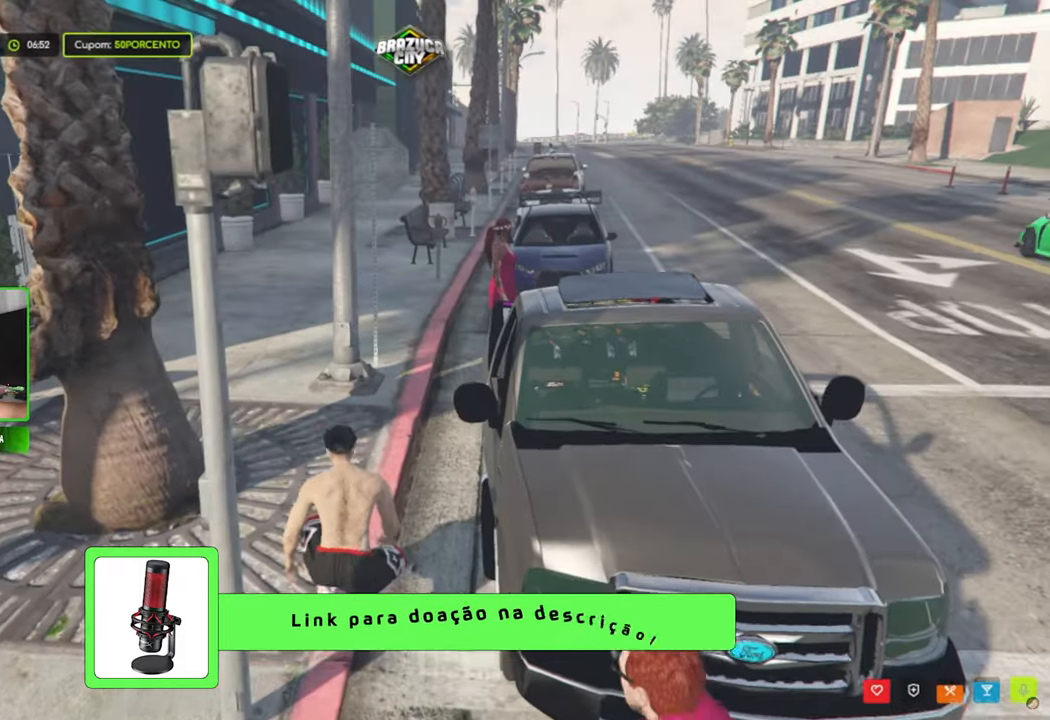
{"keys": ["w"], "mouse": [], "mouse_move": "right", "events": []}
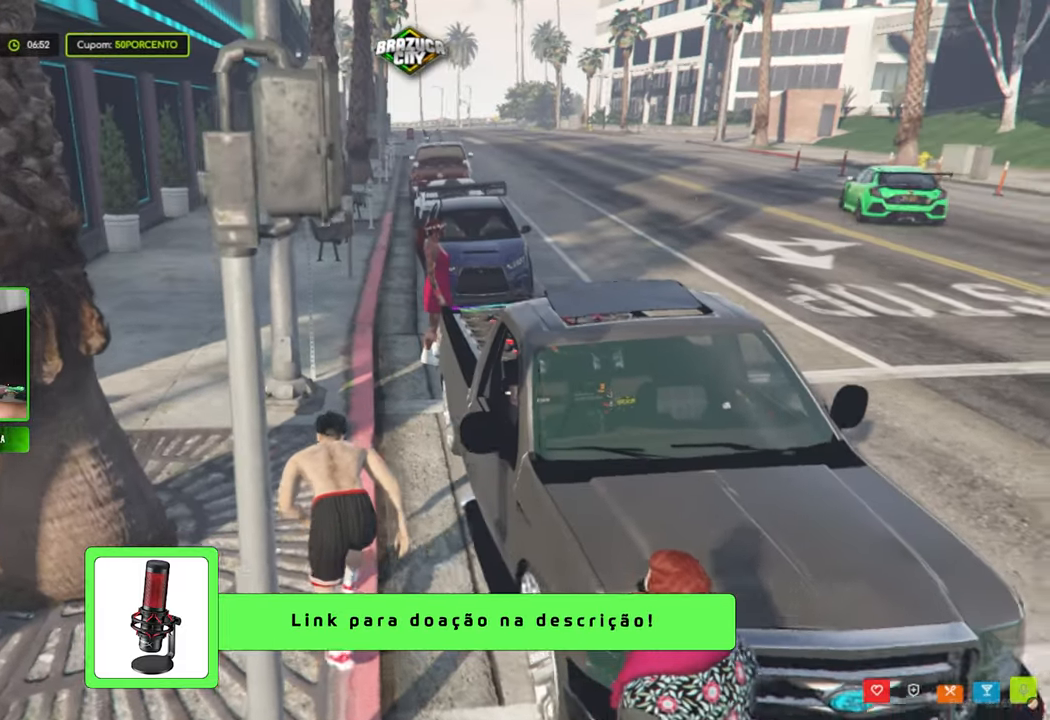
{"keys": [], "mouse": [], "mouse_move": "still", "events": [[100, "w", "up"], [334, "s", "down"], [467, "s", "up"]]}
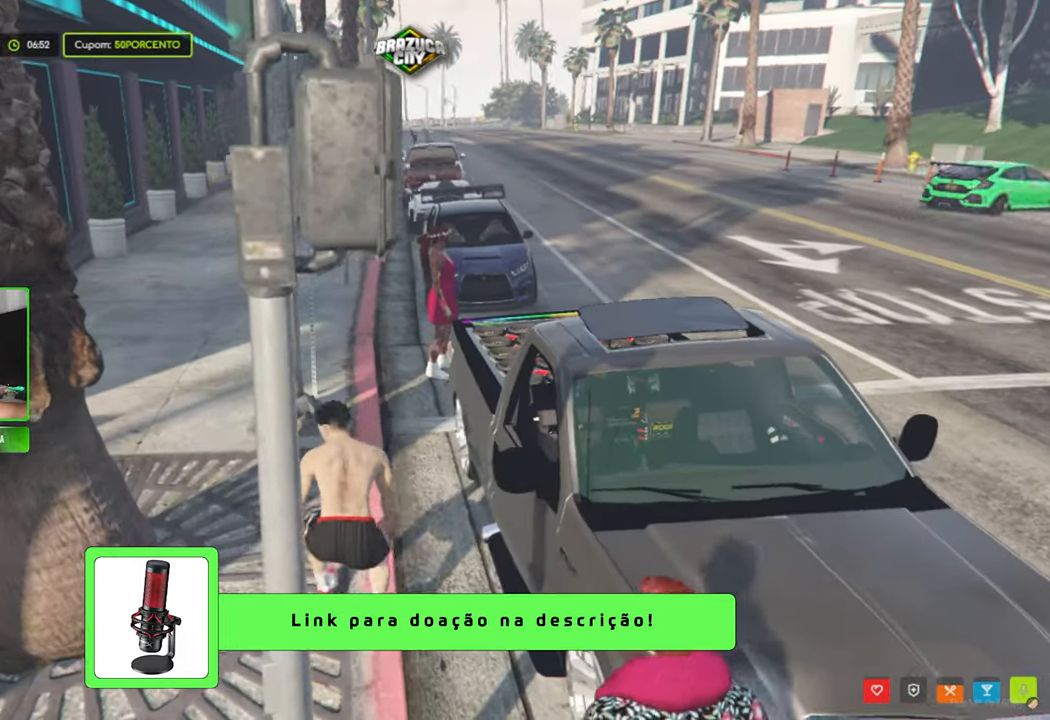
{"keys": [], "mouse": [], "mouse_move": "still", "events": []}
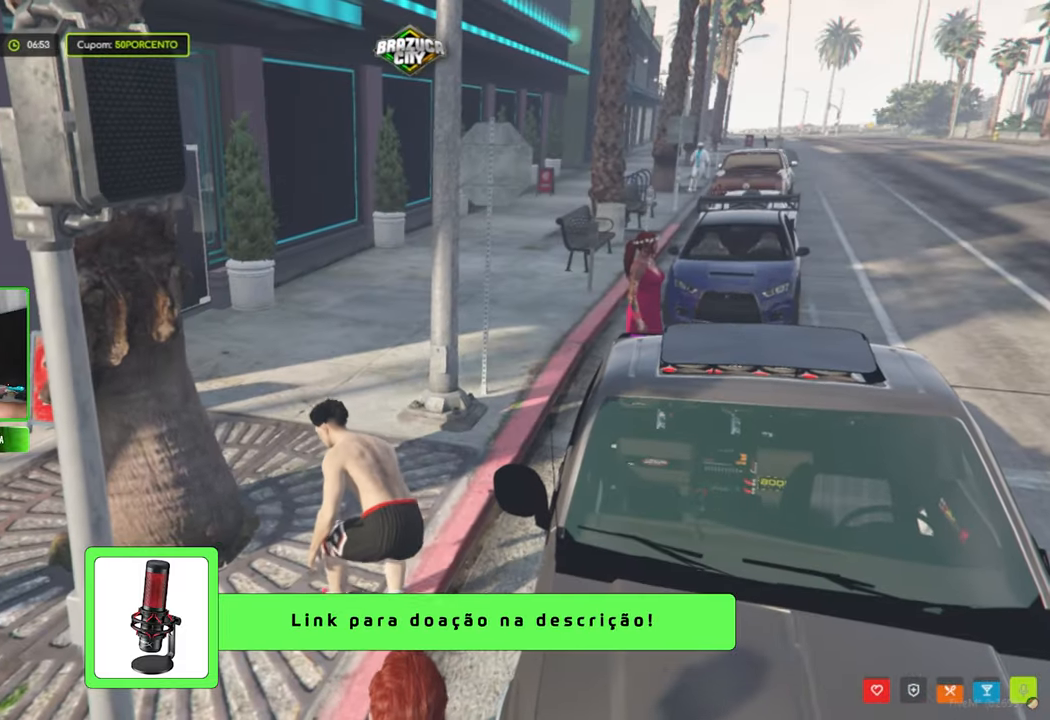
{"keys": [], "mouse": [], "mouse_move": "right", "events": [[84, "ctrl", "down"], [167, "ctrl", "up"]]}
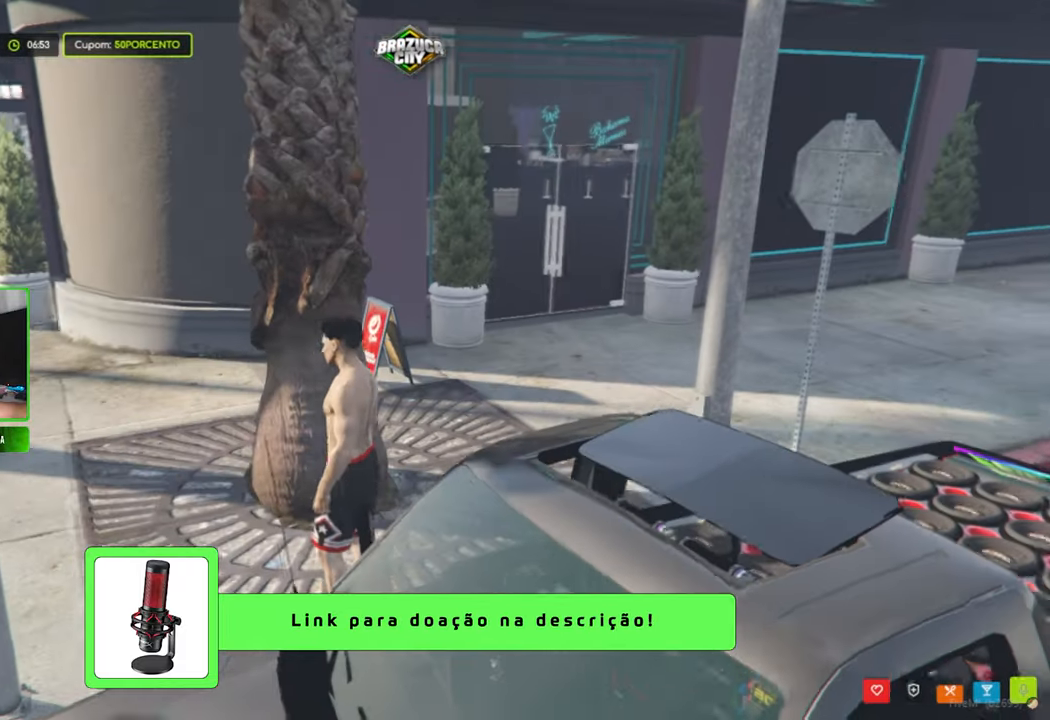
{"keys": ["s"], "mouse": [], "mouse_move": "still", "events": [[50, "a", "down"], [384, "a", "up"], [417, "s", "down"]]}
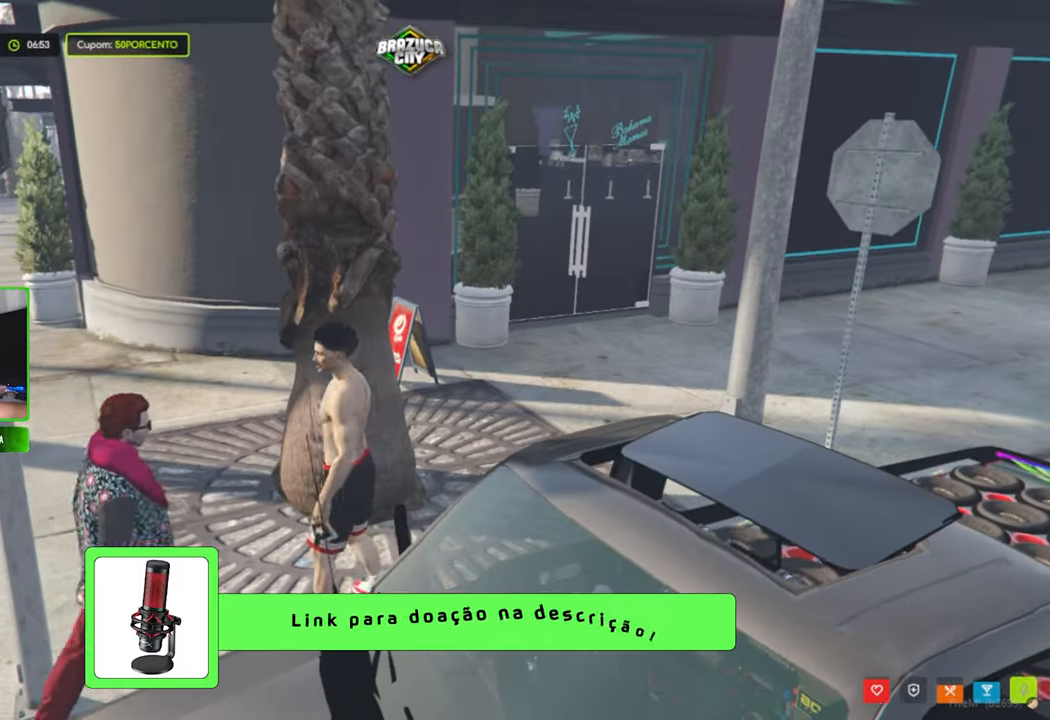
{"keys": ["ctrl"], "mouse": [], "mouse_move": "still", "events": [[67, "s", "up"], [484, "ctrl", "down"]]}
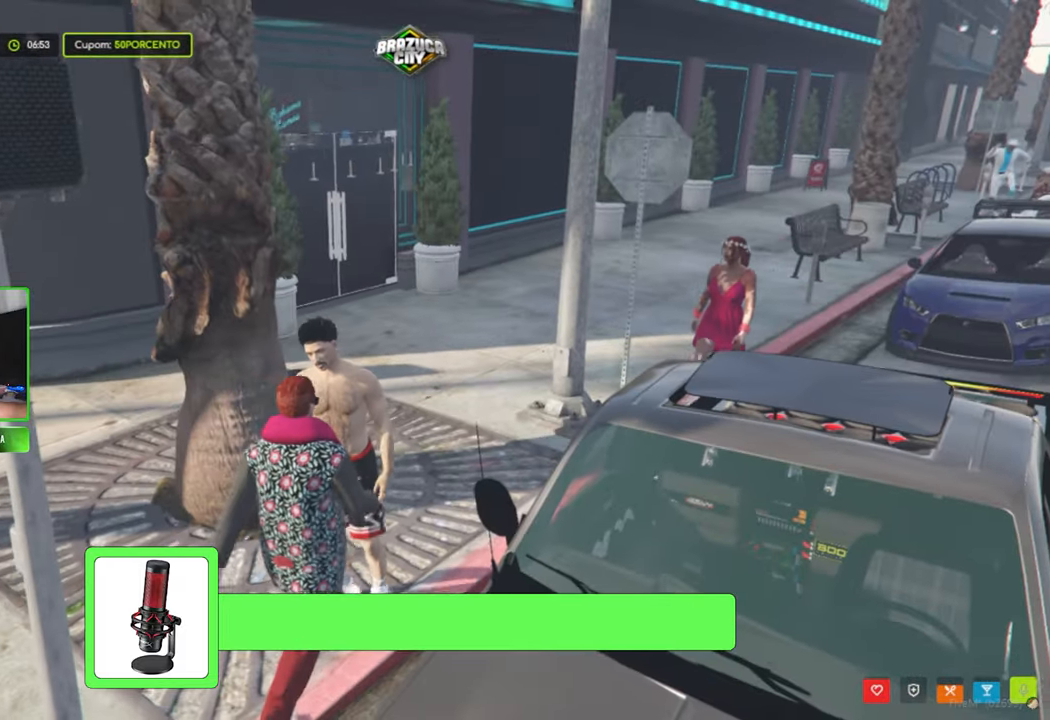
{"keys": [], "mouse": [], "mouse_move": "left", "events": [[84, "ctrl", "up"]]}
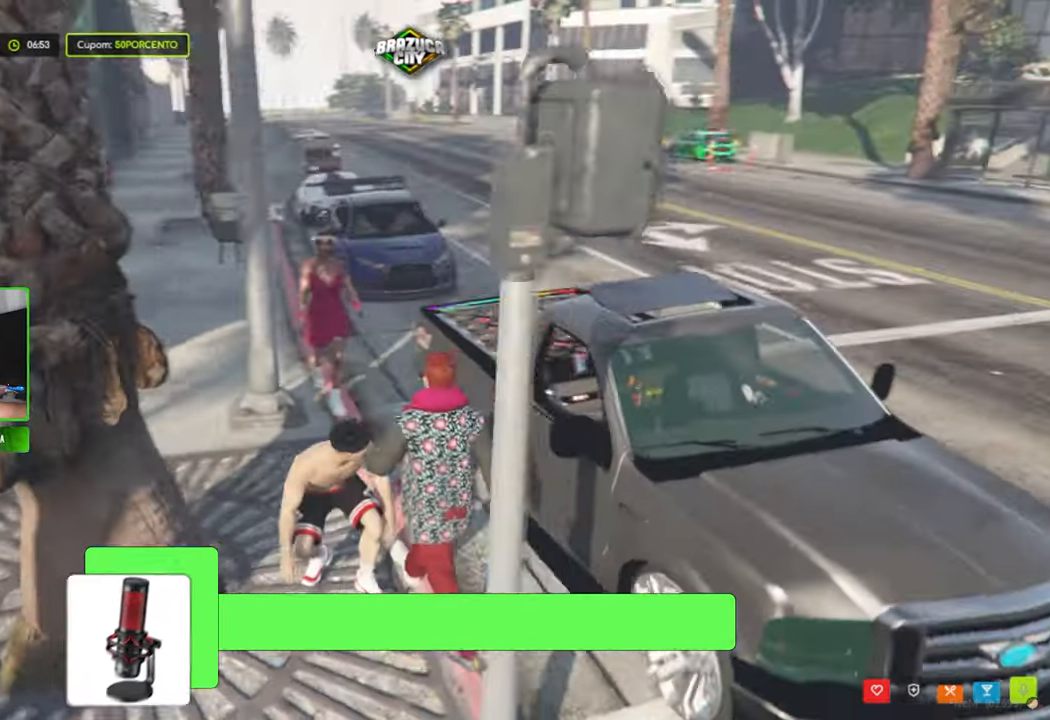
{"keys": ["a", "w"], "mouse": [], "mouse_move": "still", "events": [[100, "w", "down"], [334, "a", "down"]]}
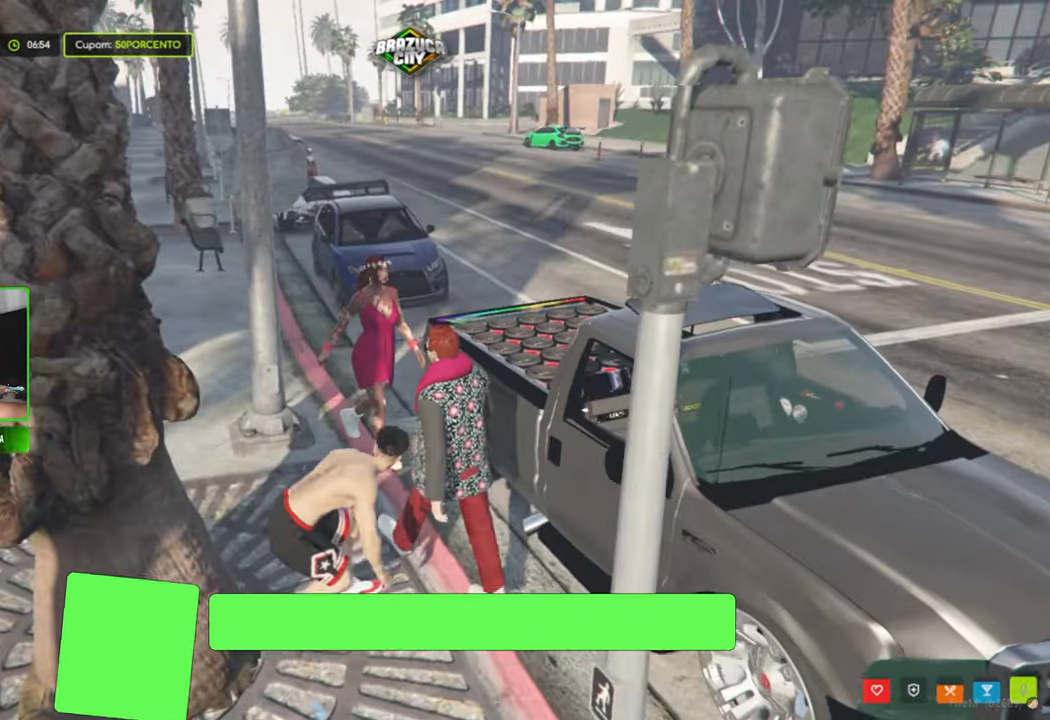
{"keys": ["a", "w"], "mouse": [], "mouse_move": "still", "events": [[17, "w", "up"], [350, "w", "down"]]}
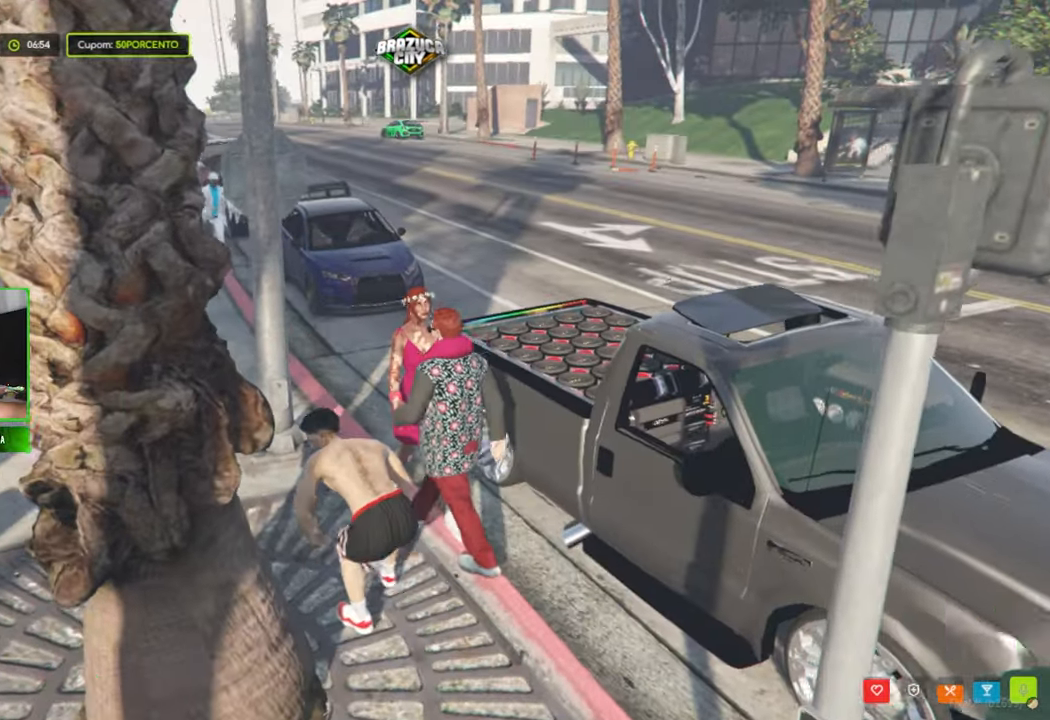
{"keys": ["a", "w"], "mouse": [], "events": []}
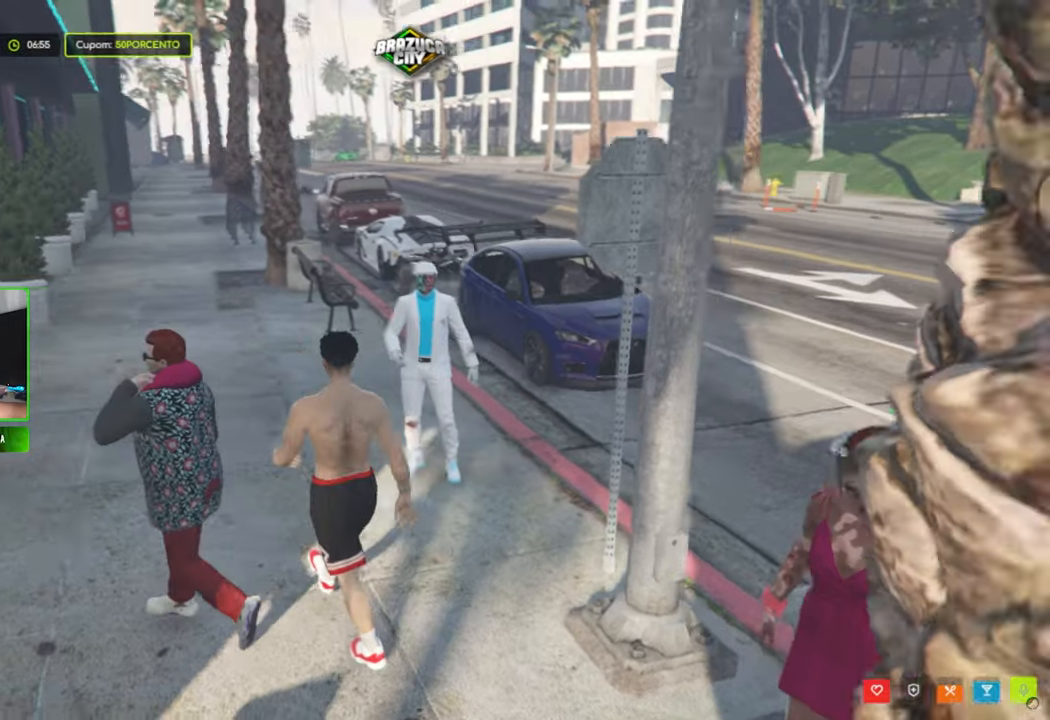
{"keys": ["a", "w"], "mouse": [], "mouse_move": "left", "events": []}
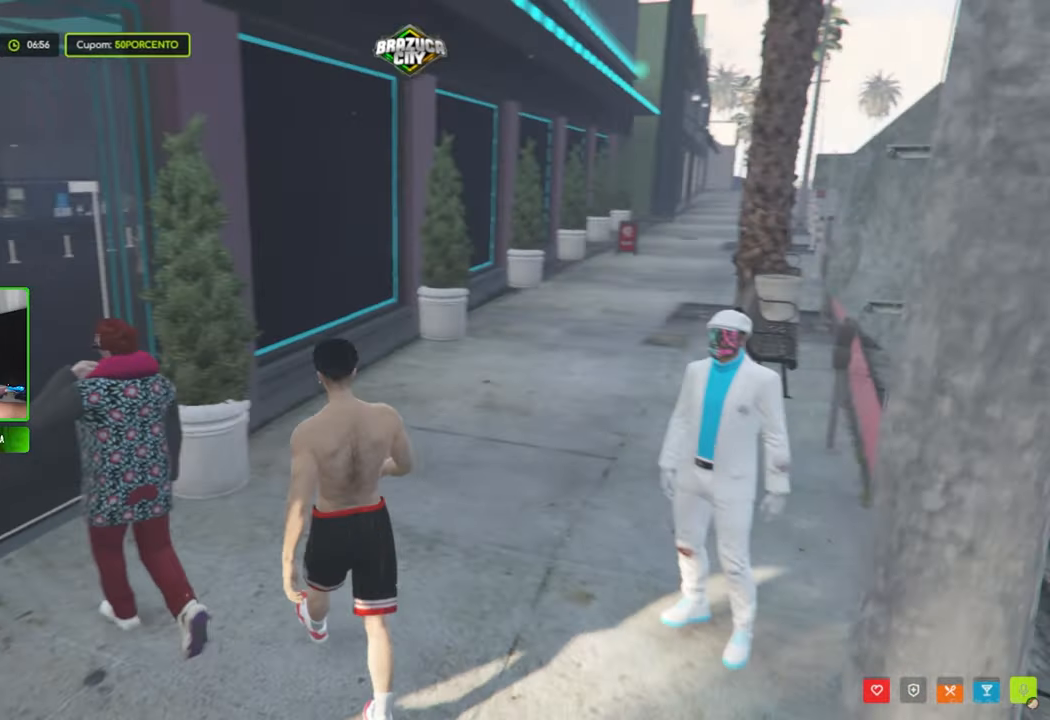
{"keys": ["w"], "mouse": [], "mouse_move": "still", "events": [[483, "a", "up"]]}
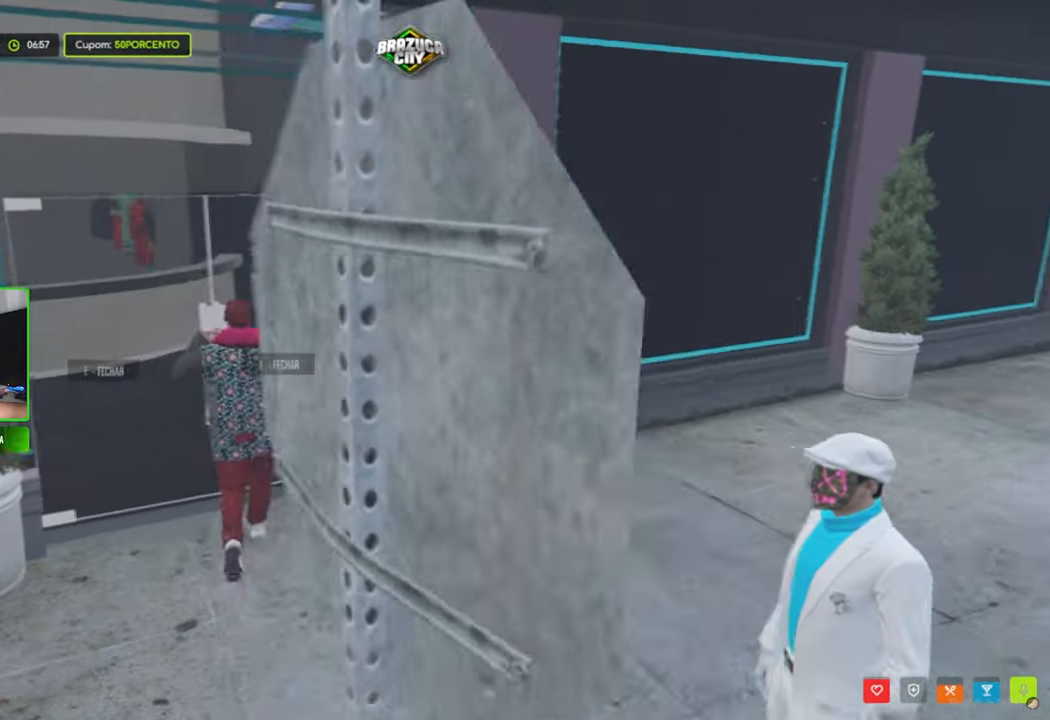
{"keys": [], "mouse": [], "mouse_move": "still", "events": [[500, "w", "up"]]}
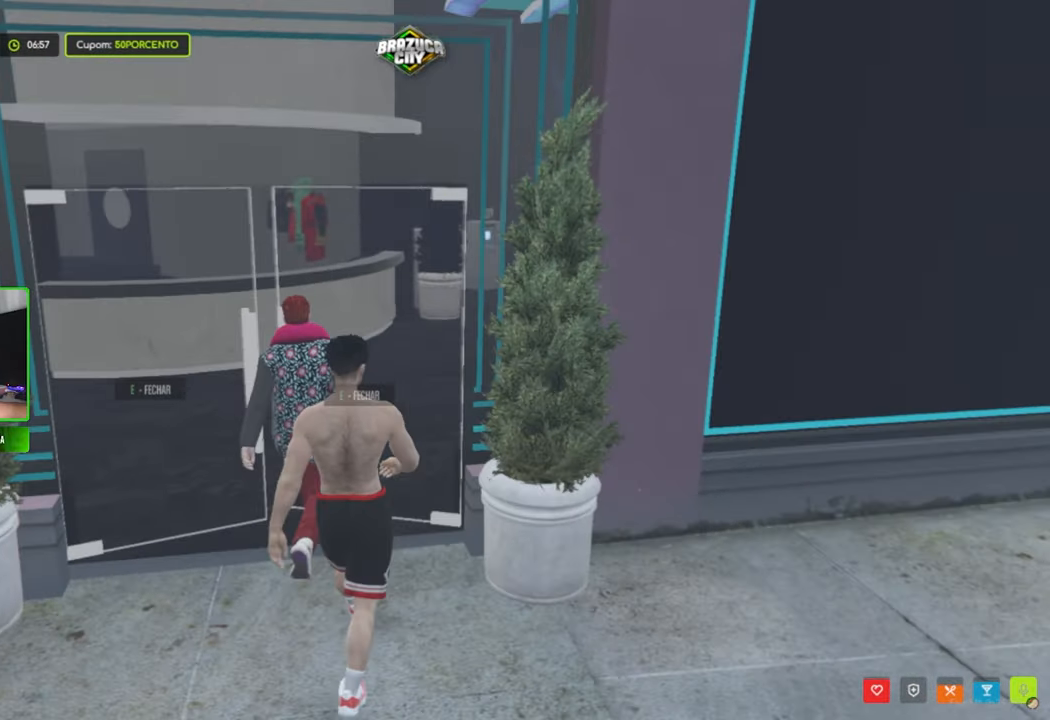
{"keys": [], "mouse": [], "mouse_move": "still", "events": [[233, "w", "down"], [416, "w", "up"]]}
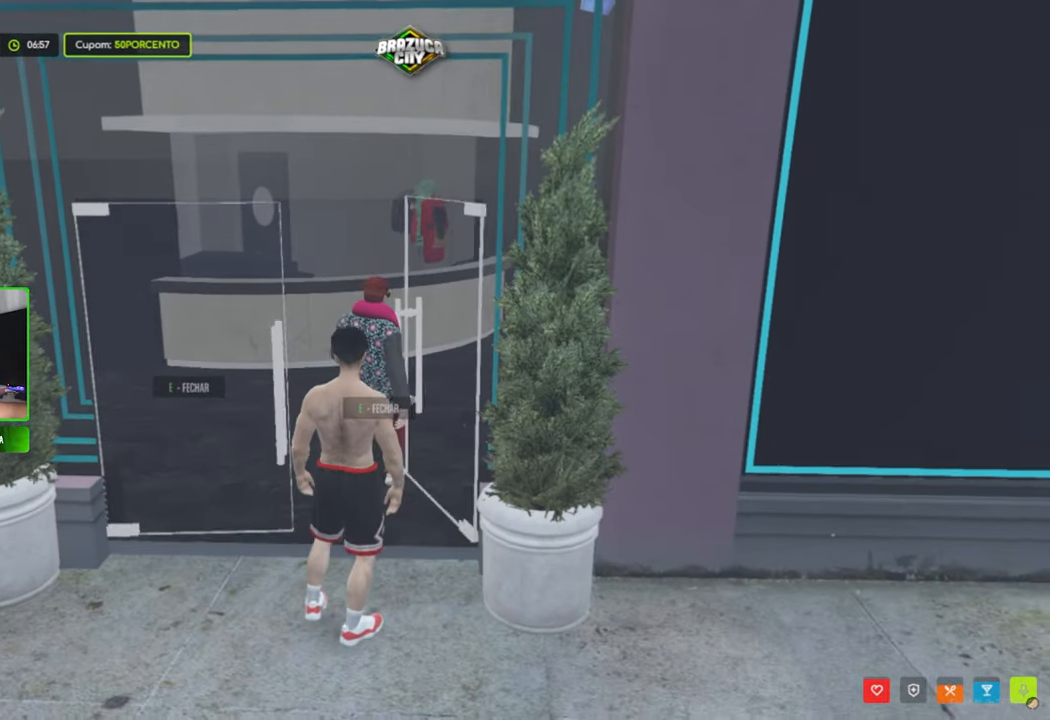
{"keys": [], "mouse": [], "mouse_move": "still", "events": [[200, "e", "down"], [383, "e", "up"]]}
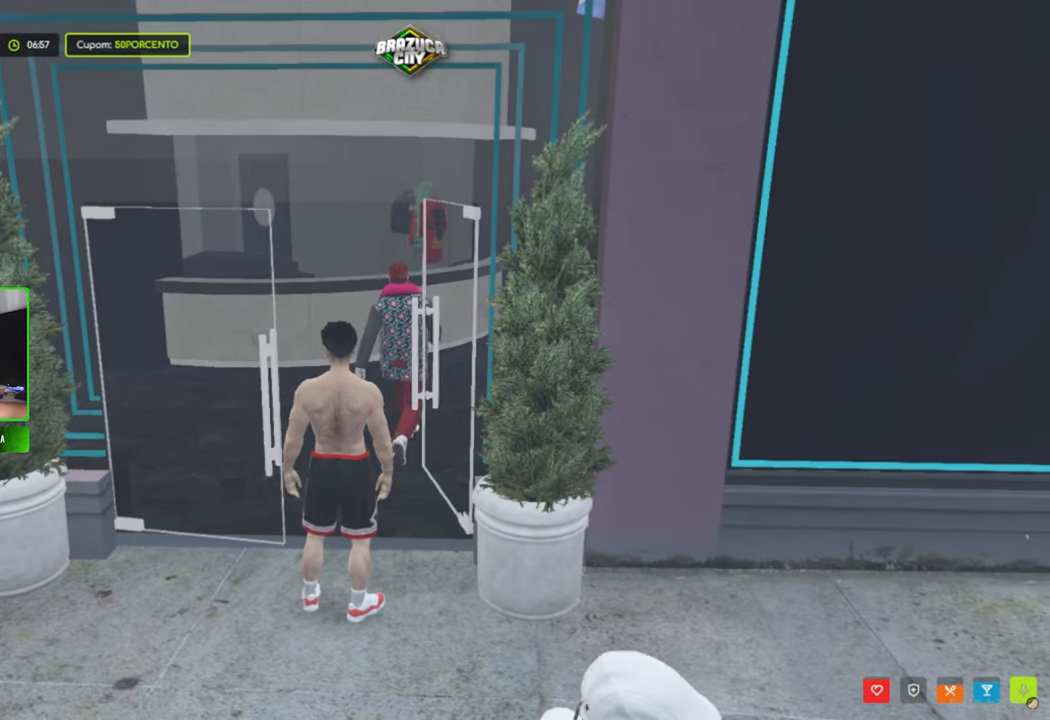
{"keys": ["w"], "mouse": [], "mouse_move": "still", "events": [[450, "w", "down"]]}
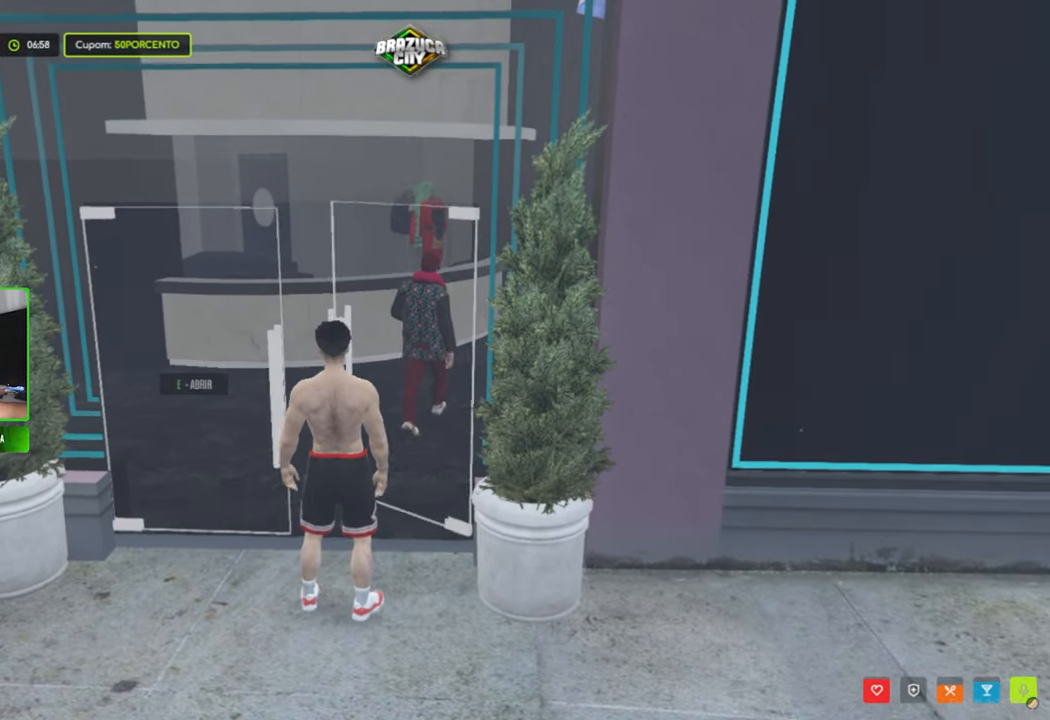
{"keys": ["w"], "mouse": [], "mouse_move": "still", "events": []}
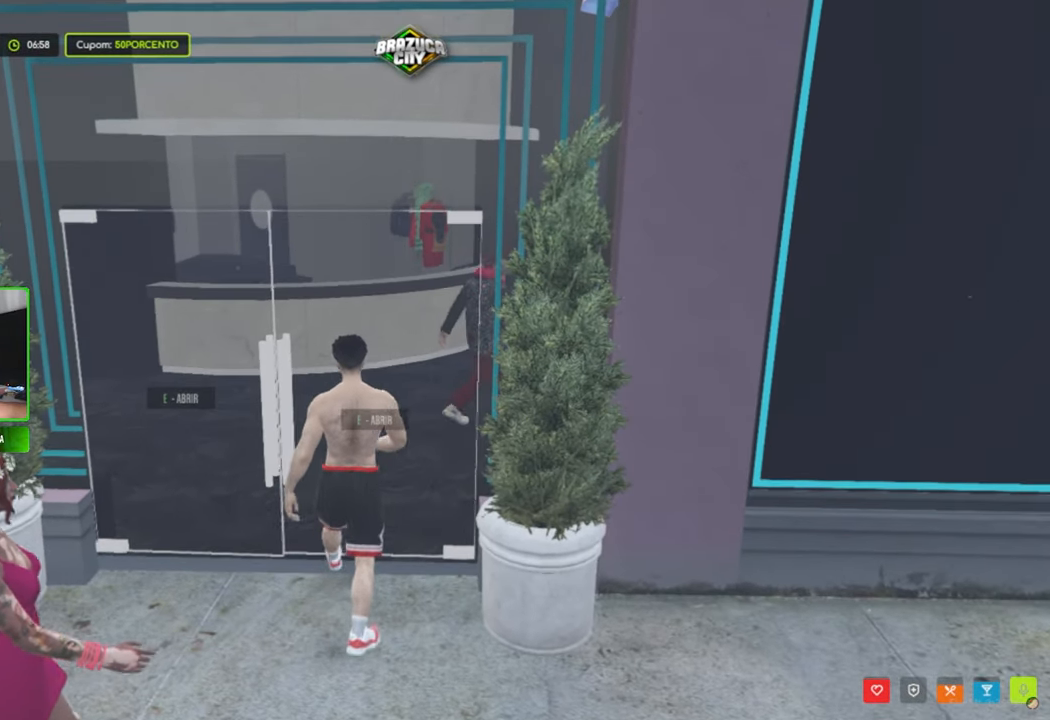
{"keys": ["w"], "mouse": [], "mouse_move": "still", "events": [[66, "w", "up"], [250, "e", "down"], [350, "e", "up"], [433, "w", "down"]]}
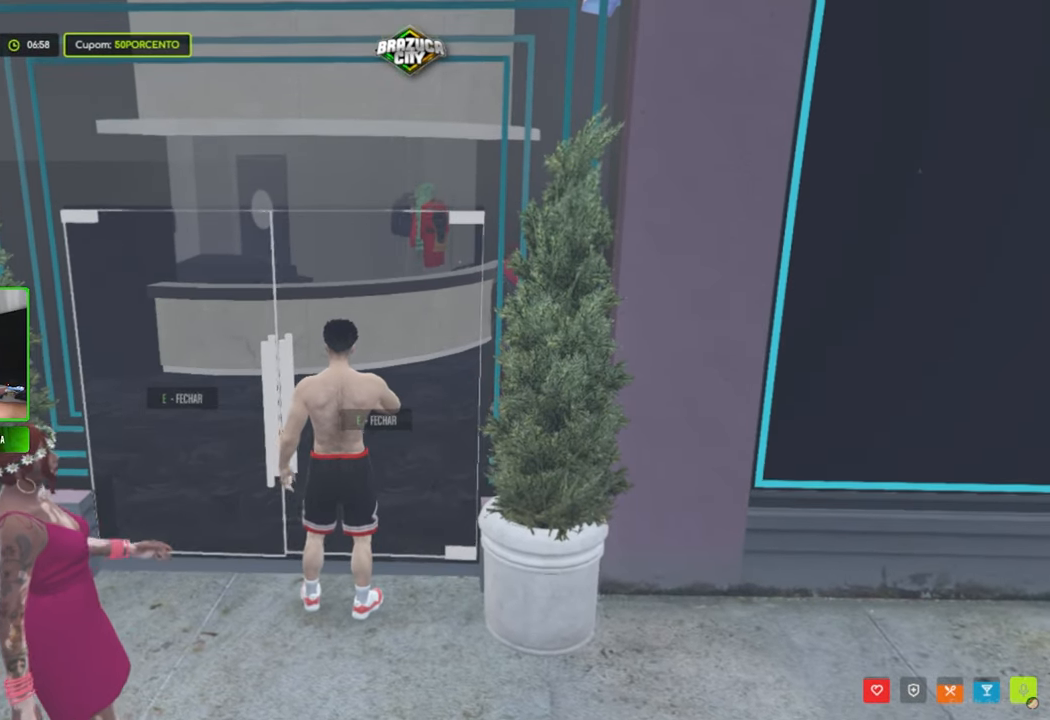
{"keys": ["w"], "mouse": [], "mouse_move": "still", "events": [[116, "a", "down"], [500, "a", "up"]]}